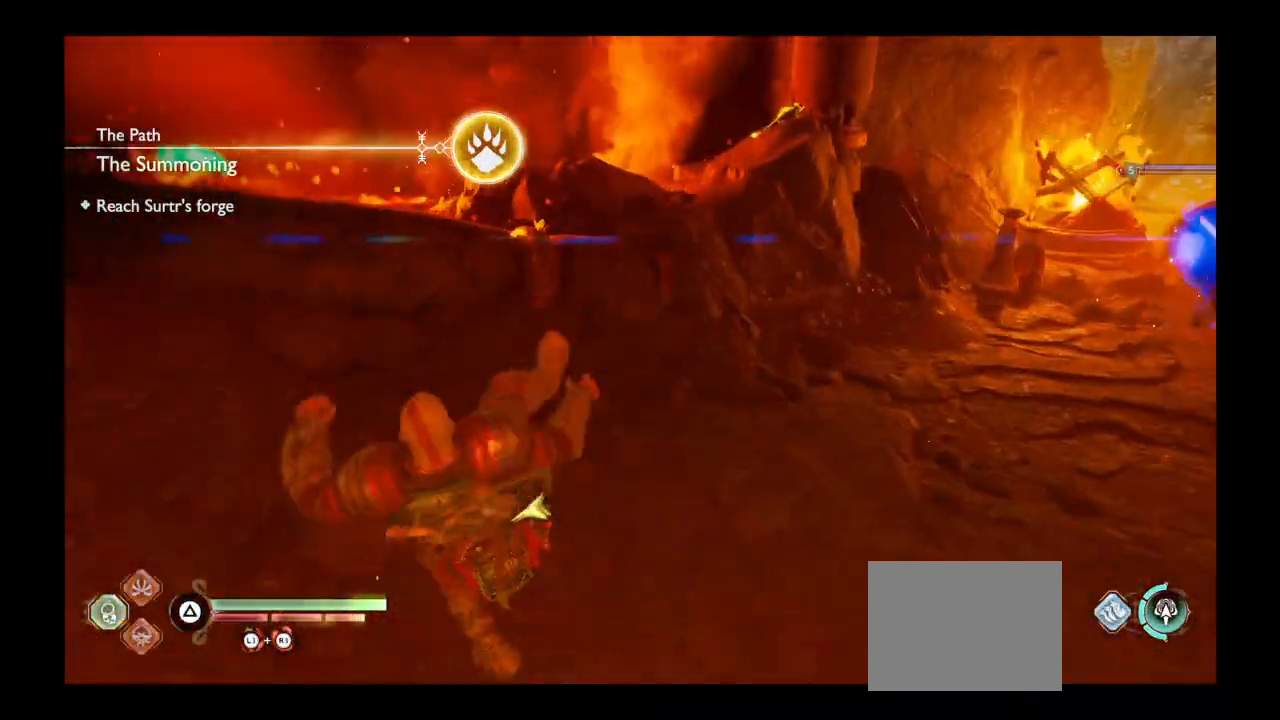
Gameplay with a controller (PlayStation layout); each line is a JSON object with the inputs held at the frame after it. "events" lists button and stick changes between this image and that frame as [ms after this image, input, new state], when the widget could be followed in between. Not read: L3 R3.
{"buttons": [], "left_stick": "up-right", "right_stick": "right", "events": [[134, "R2", "up"], [200, "right_stick", "right"], [367, "left_stick", "up-right"]]}
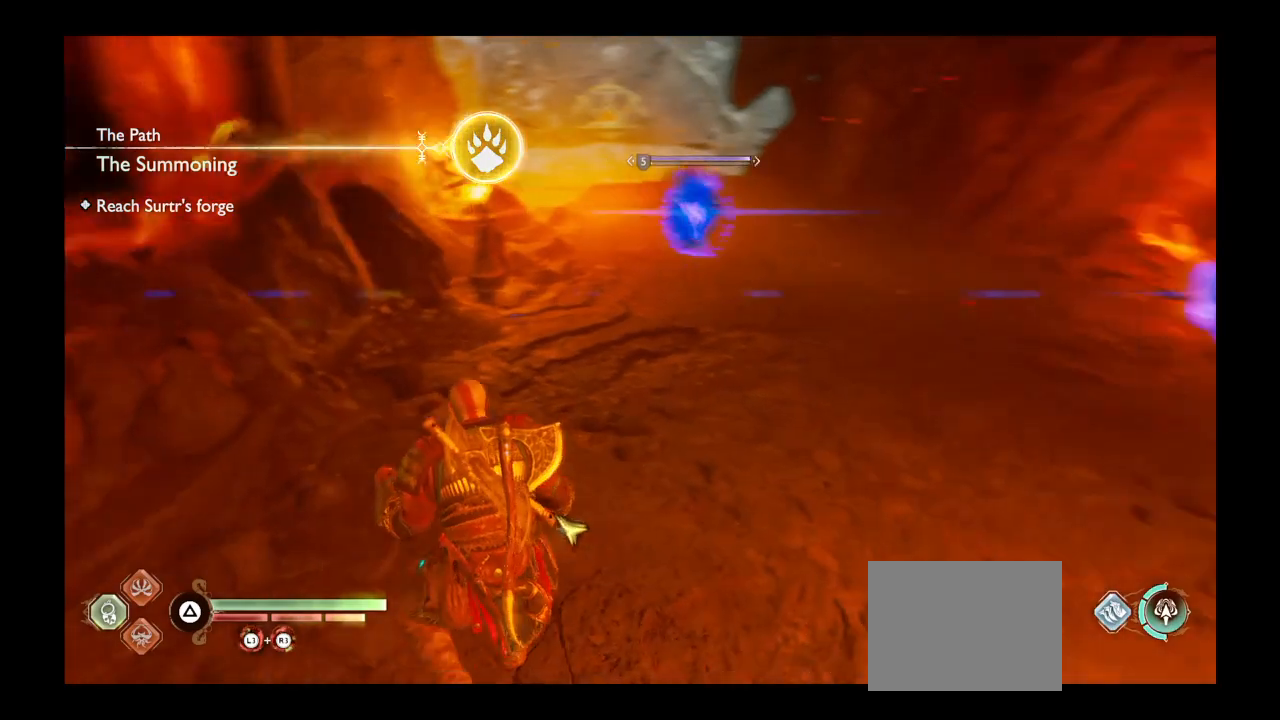
{"buttons": [], "left_stick": "center", "right_stick": "center", "events": [[66, "right_stick", "center"], [133, "left_stick", "center"]]}
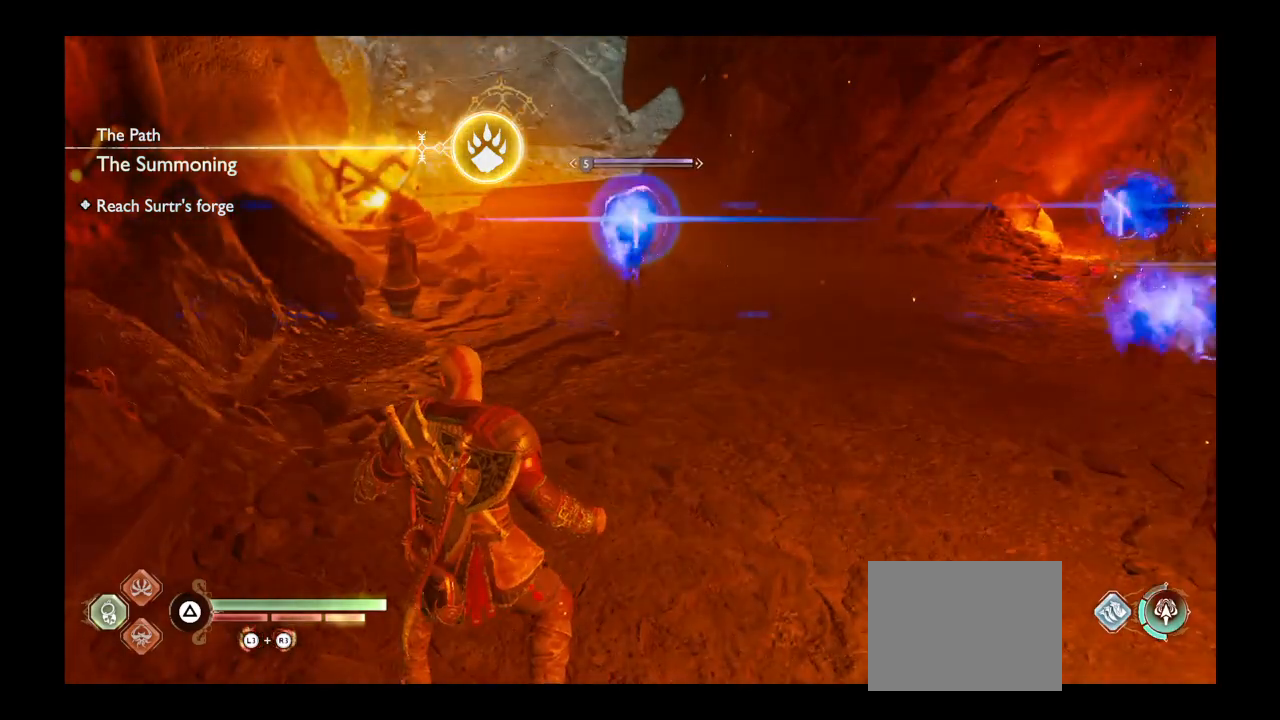
{"buttons": [], "left_stick": "center", "right_stick": "center", "events": []}
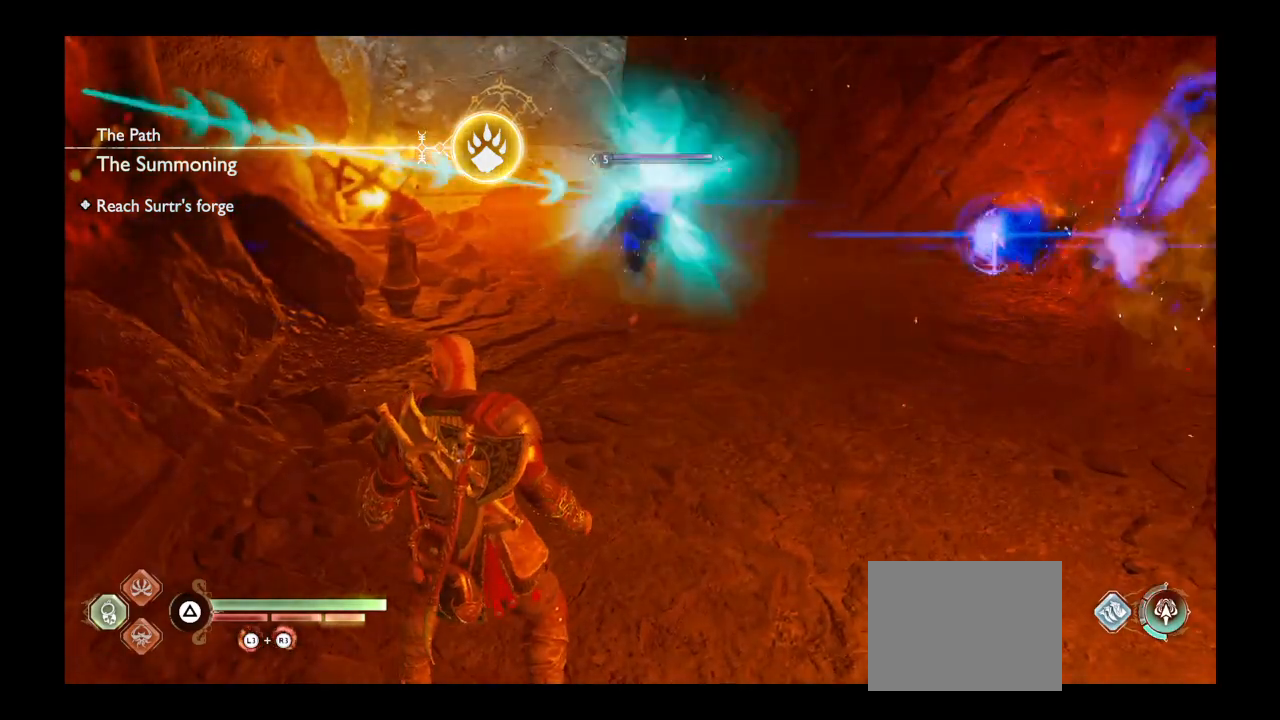
{"buttons": [], "left_stick": "center", "right_stick": "center"}
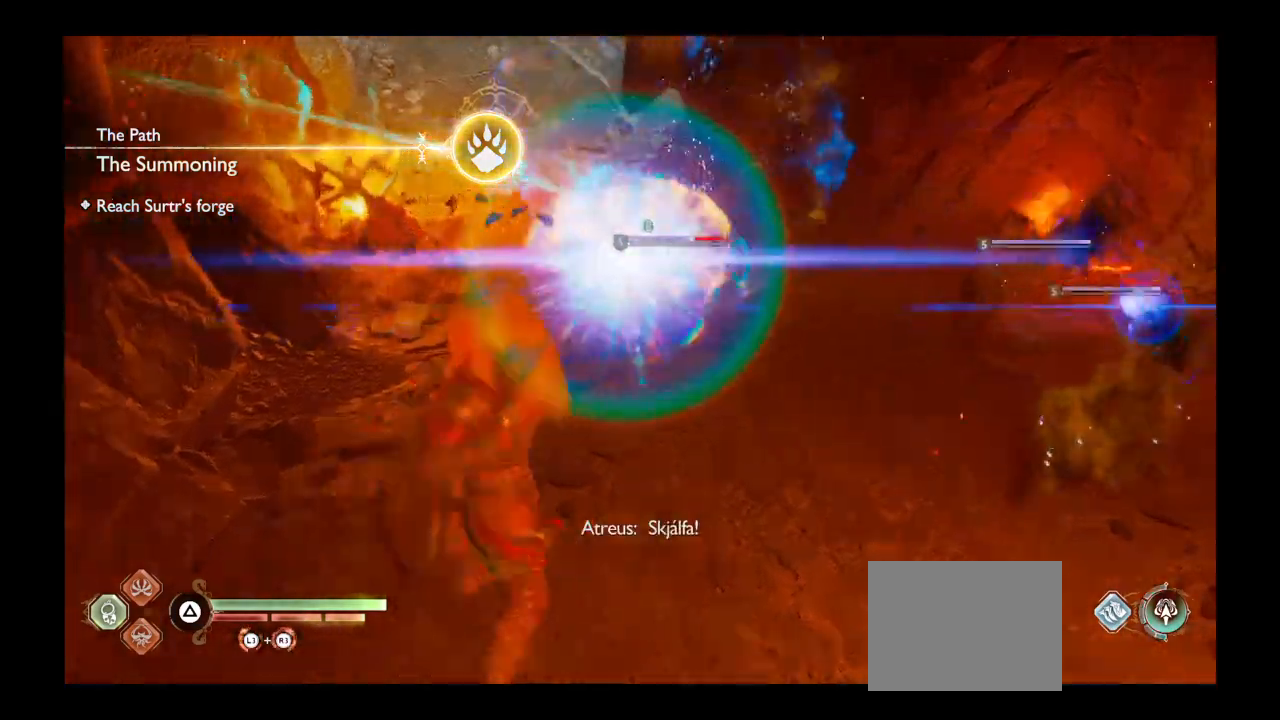
{"buttons": ["R1"], "left_stick": "center", "right_stick": "center", "events": [[67, "R1", "down"], [167, "R1", "up"], [200, "right_stick", "right"], [267, "R1", "down"], [301, "right_stick", "center"], [367, "R1", "up"], [434, "R1", "down"]]}
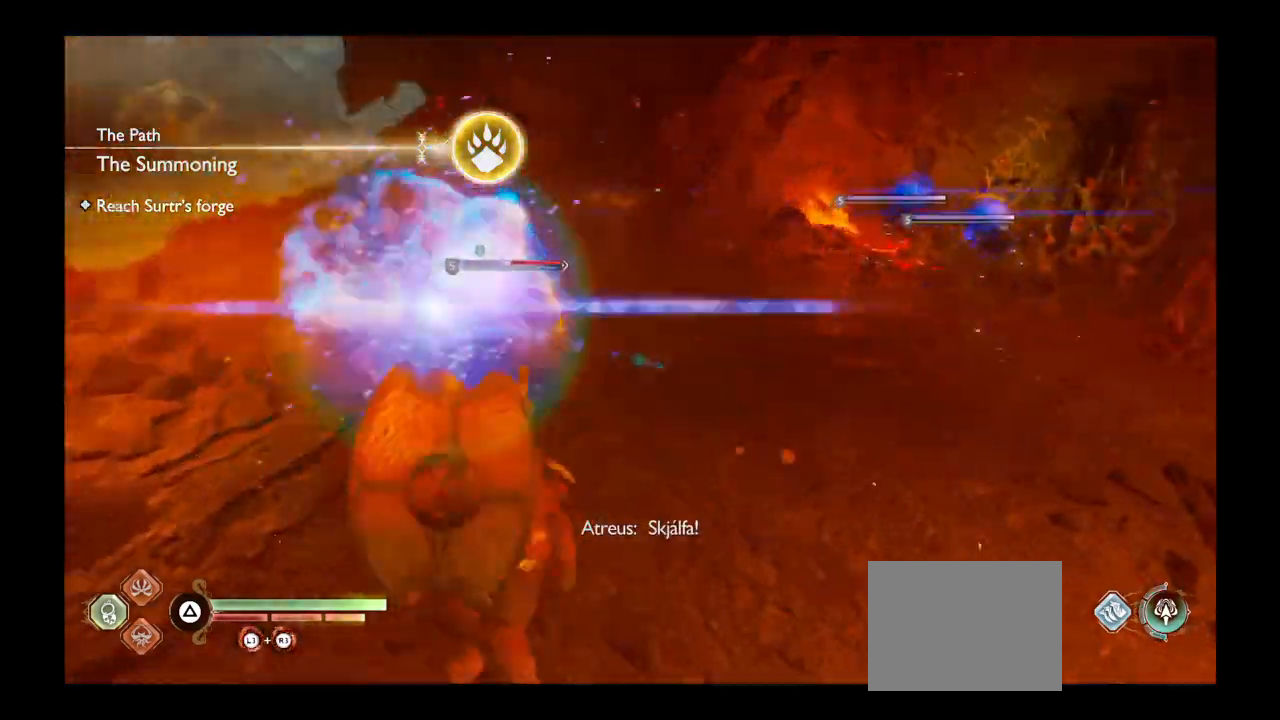
{"buttons": ["R1"], "left_stick": "center", "right_stick": "center", "events": [[33, "right_stick", "right"], [66, "R1", "up"], [100, "right_stick", "center"], [200, "R1", "down"], [300, "R1", "up"], [400, "R1", "down"]]}
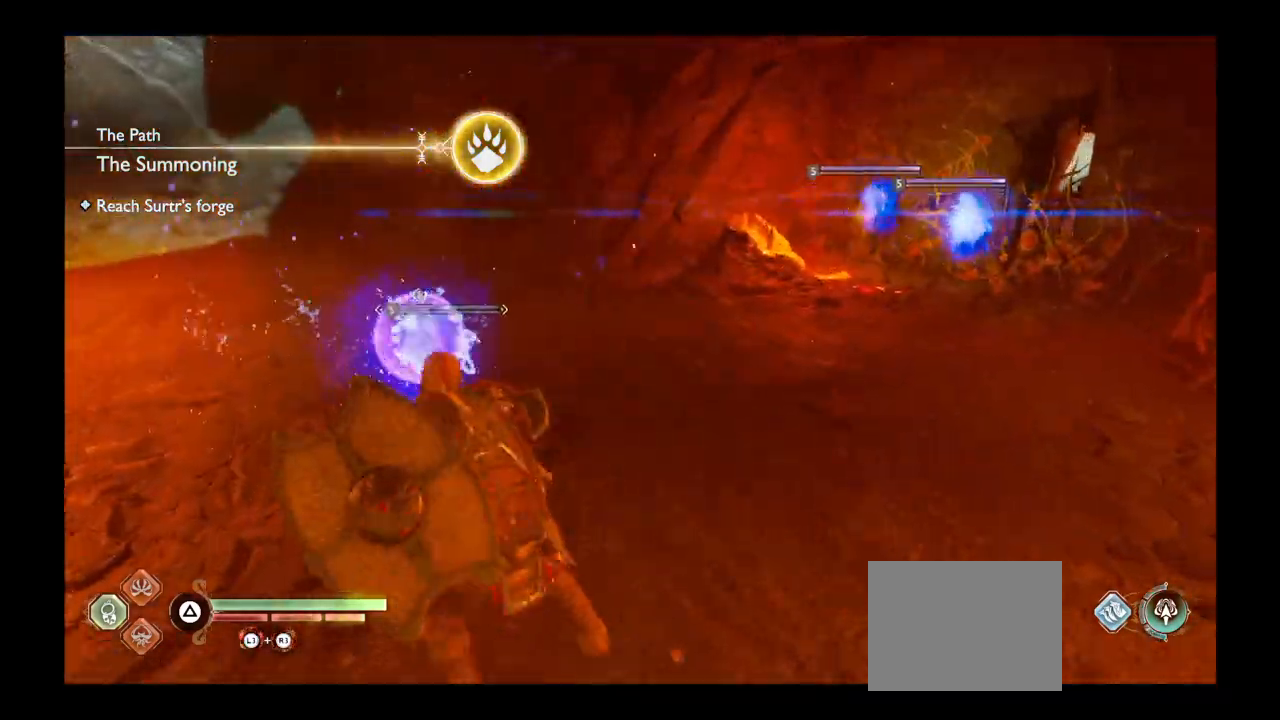
{"buttons": [], "left_stick": "center", "right_stick": "center", "events": [[34, "R1", "up"], [100, "R1", "down"], [267, "R1", "up"], [334, "R1", "down"], [467, "R1", "up"]]}
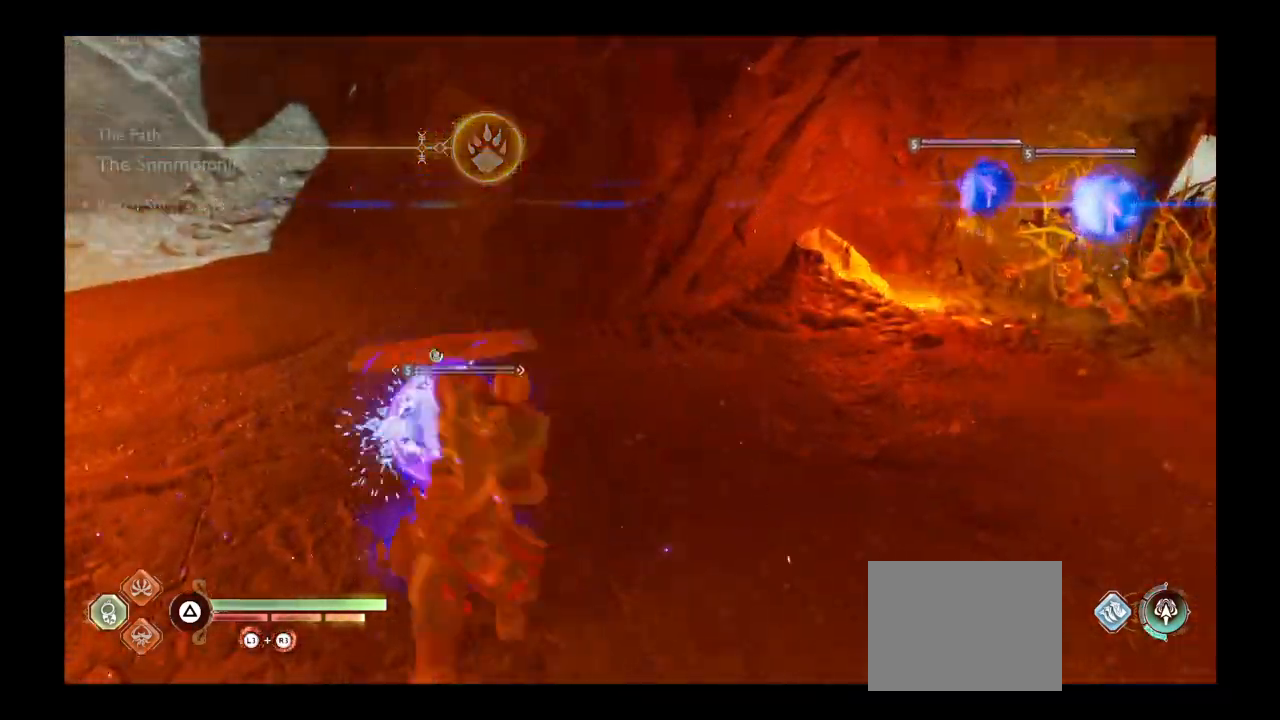
{"buttons": [], "left_stick": "center", "right_stick": "right", "events": [[66, "R1", "down"], [200, "R1", "up"], [300, "R1", "down"], [333, "right_stick", "right"], [400, "R1", "up"]]}
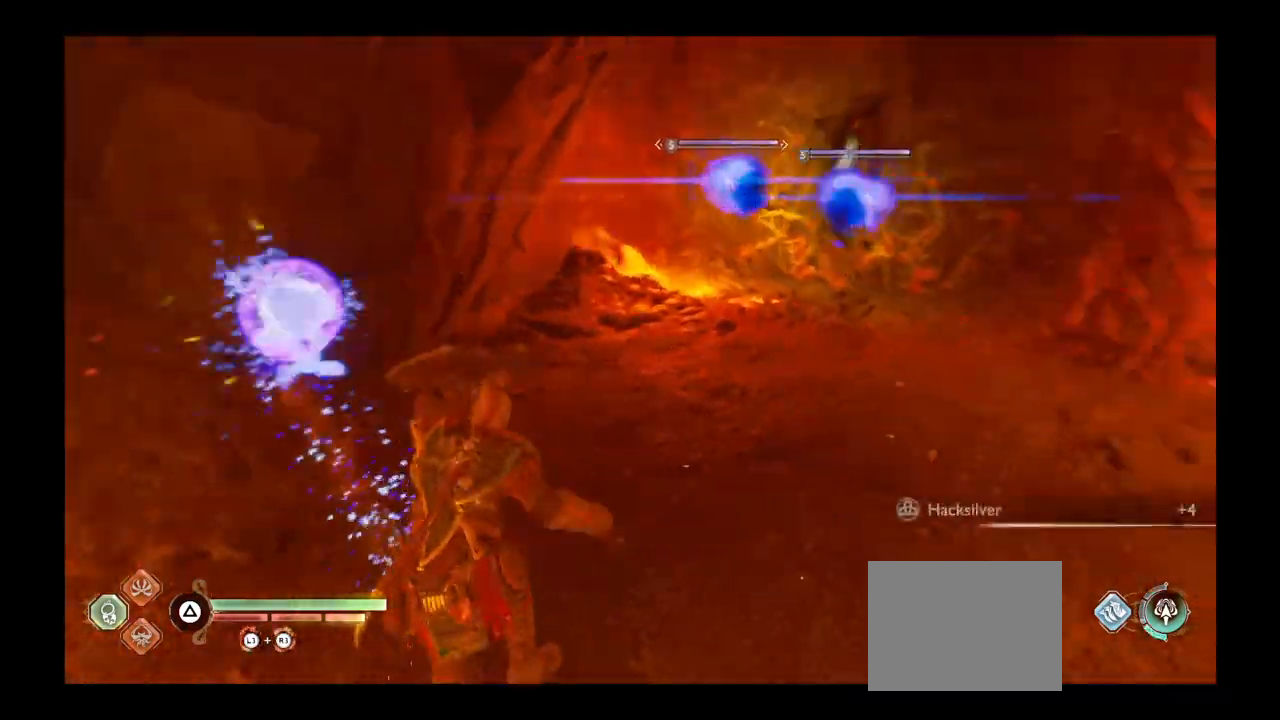
{"buttons": [], "left_stick": "center", "right_stick": "center", "events": [[67, "R1", "down"], [134, "R1", "up"], [167, "right_stick", "center"], [434, "SQUARE", "down"], [467, "SQUARE", "up"]]}
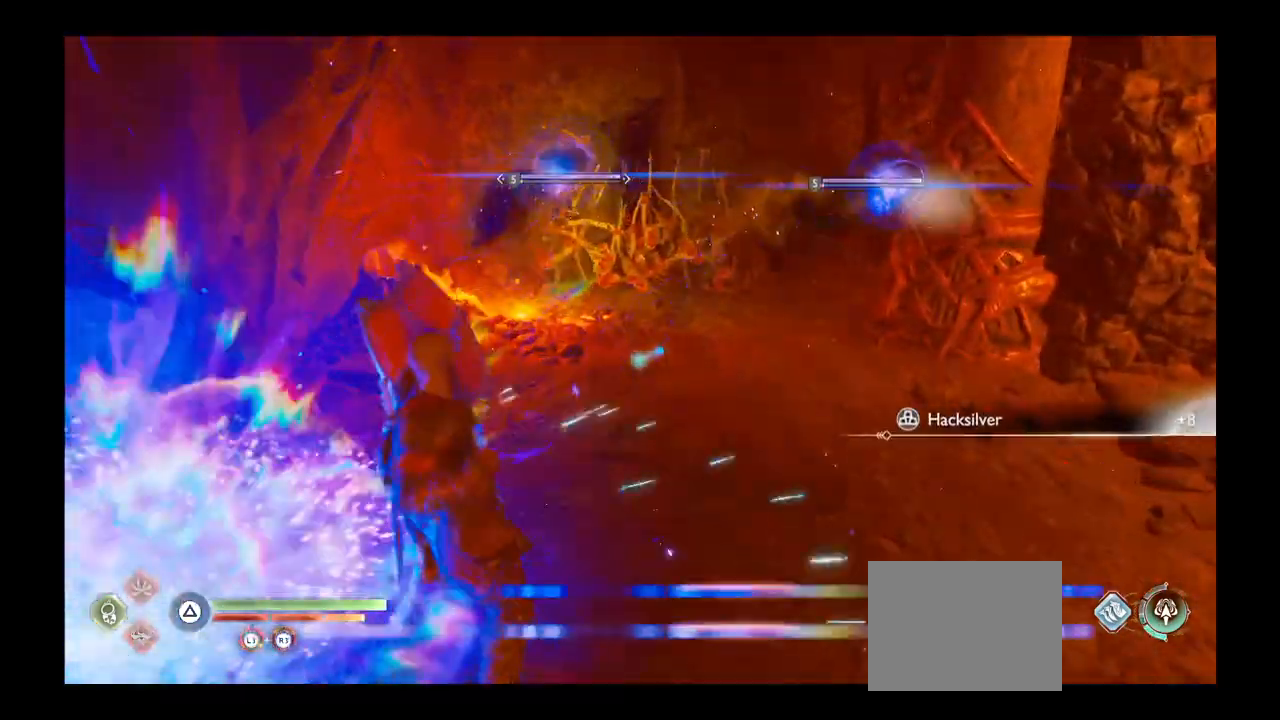
{"buttons": [], "left_stick": "center", "right_stick": "center", "events": [[167, "SQUARE", "down"], [267, "SQUARE", "up"], [400, "R1", "down"], [400, "SQUARE", "down"], [467, "SQUARE", "up"], [500, "R1", "up"]]}
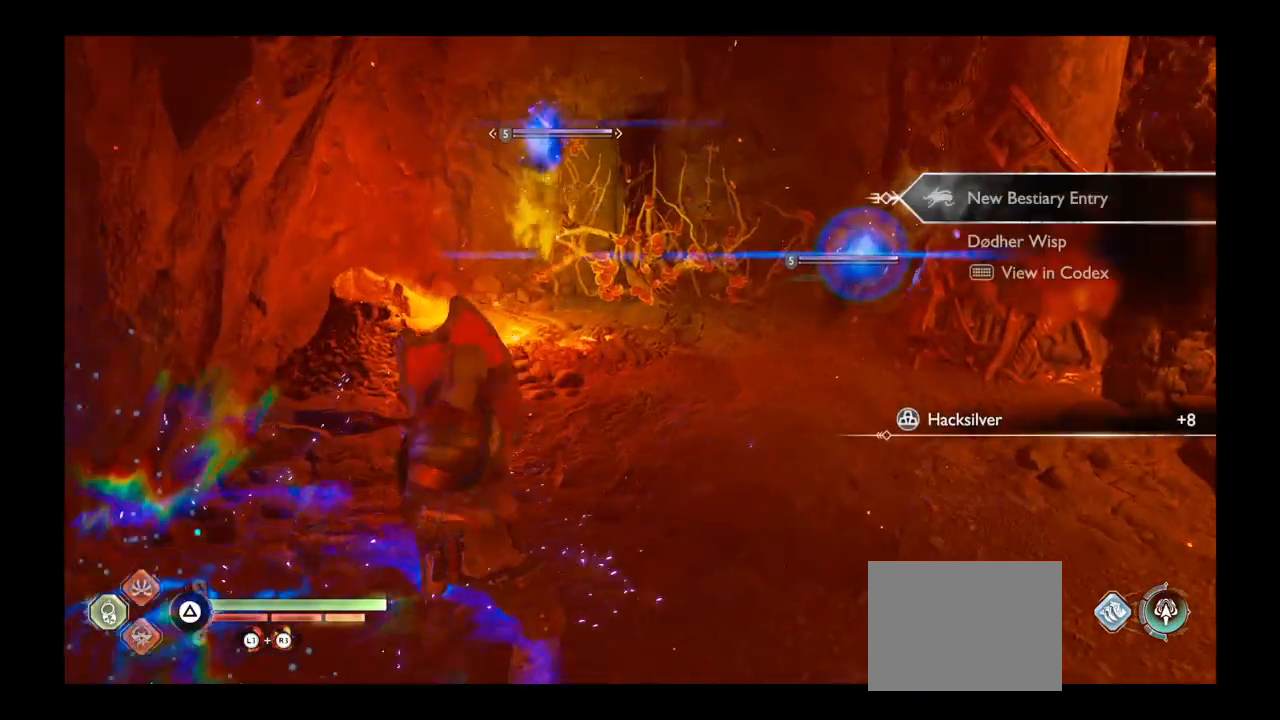
{"buttons": [], "left_stick": "center", "right_stick": "center", "events": [[134, "R1", "down"], [234, "R1", "up"], [267, "right_stick", "right"], [334, "R1", "down"], [401, "right_stick", "center"], [434, "R1", "up"]]}
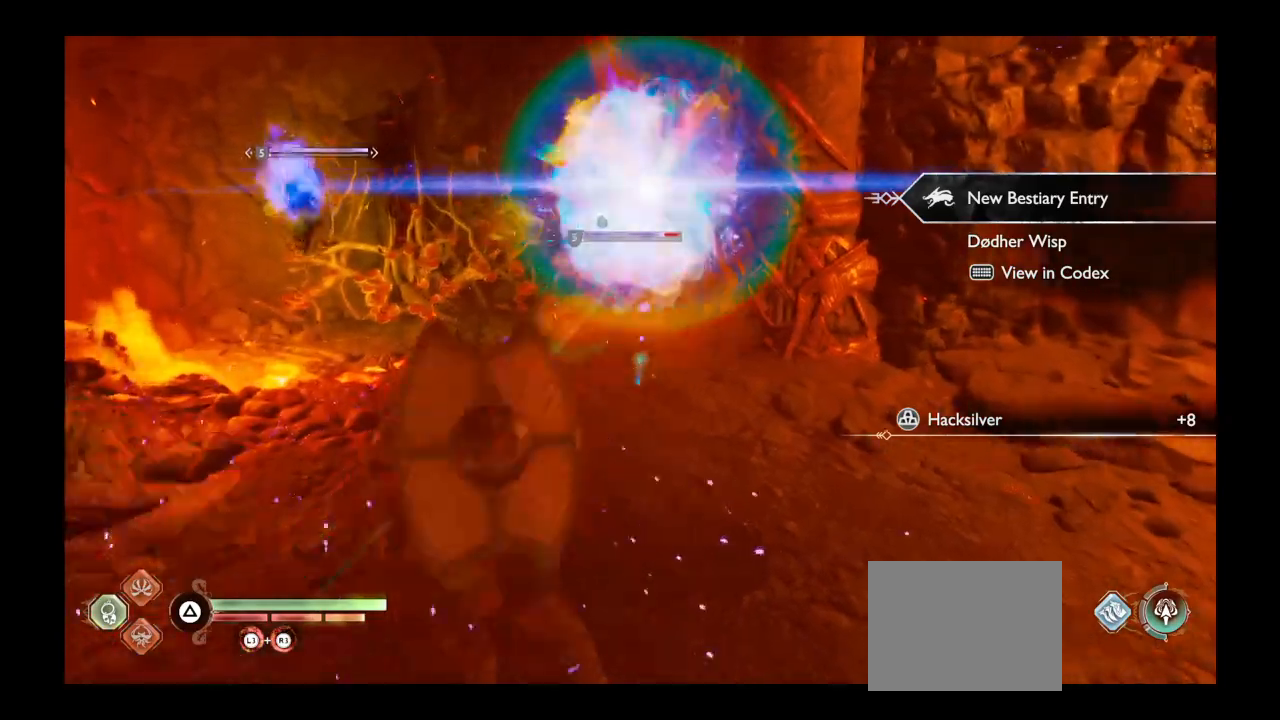
{"buttons": ["R1"], "left_stick": "center", "right_stick": "center", "events": [[33, "R1", "down"], [167, "R1", "up"], [300, "R1", "down"], [400, "R1", "up"], [500, "R1", "down"]]}
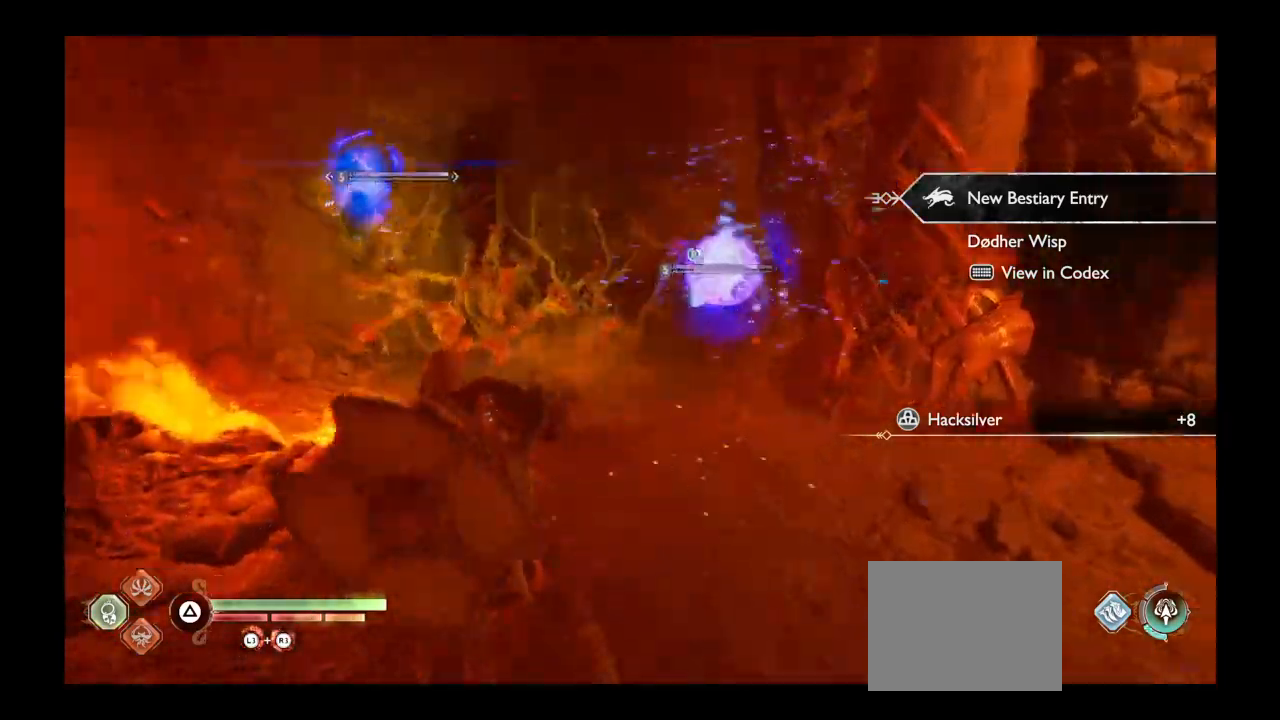
{"buttons": ["R1"], "left_stick": "center", "right_stick": "center", "events": [[34, "right_stick", "left"], [134, "R1", "up"], [134, "right_stick", "center"], [267, "R1", "down"], [367, "R1", "up"], [467, "R1", "down"]]}
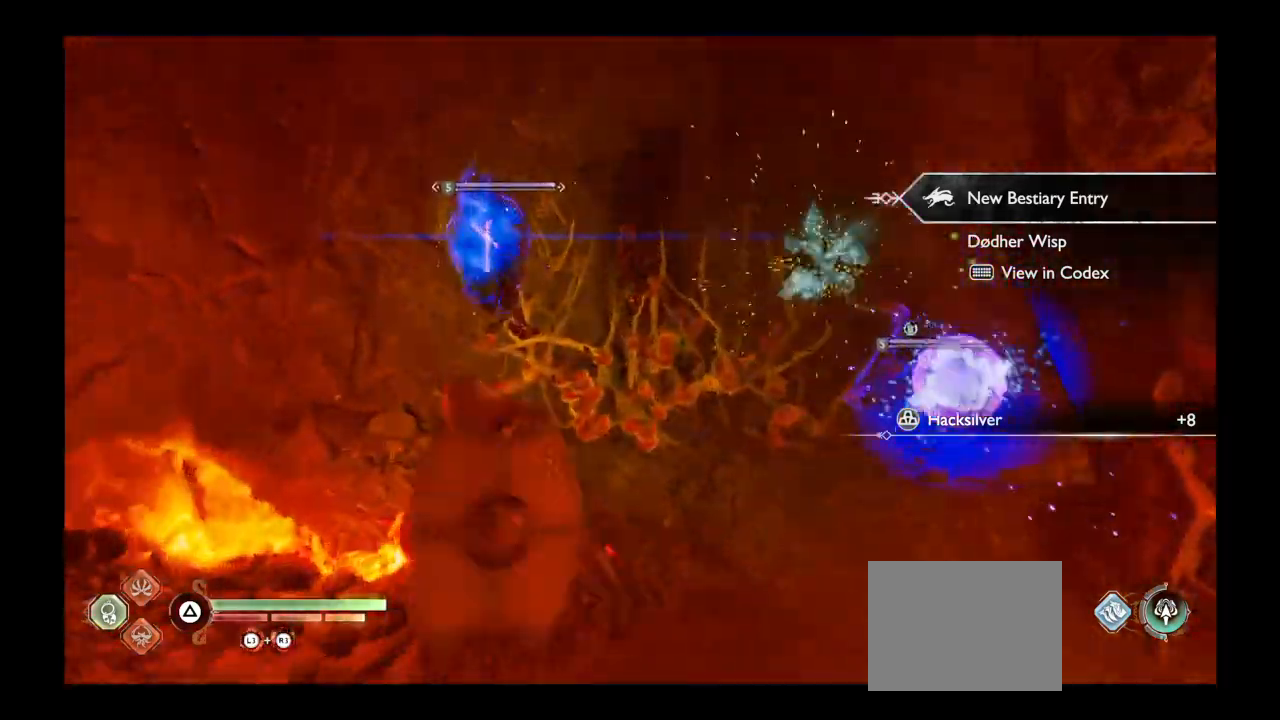
{"buttons": ["R1"], "left_stick": "center", "right_stick": "center", "events": [[100, "R1", "up"], [167, "R1", "down"], [333, "R1", "up"], [400, "R1", "down"]]}
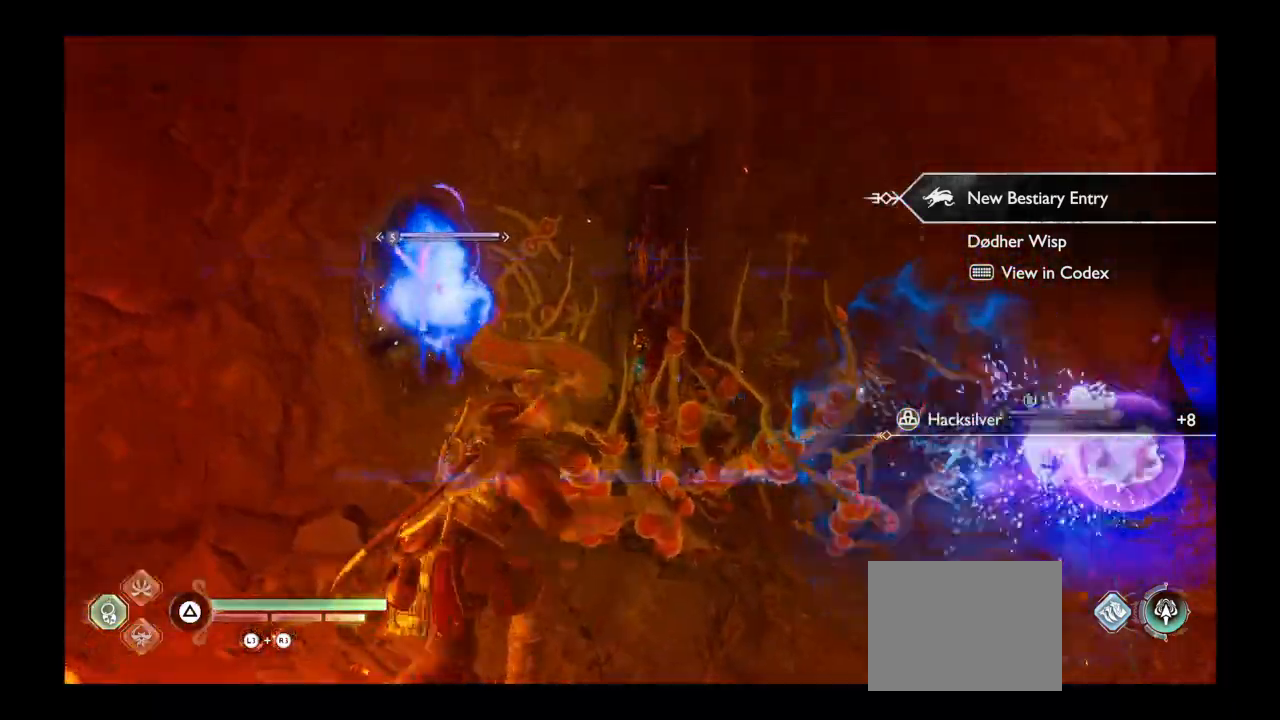
{"buttons": ["R1"], "left_stick": "center", "right_stick": "center", "events": [[34, "R1", "up"], [134, "R1", "down"], [334, "R1", "up"], [401, "R1", "down"]]}
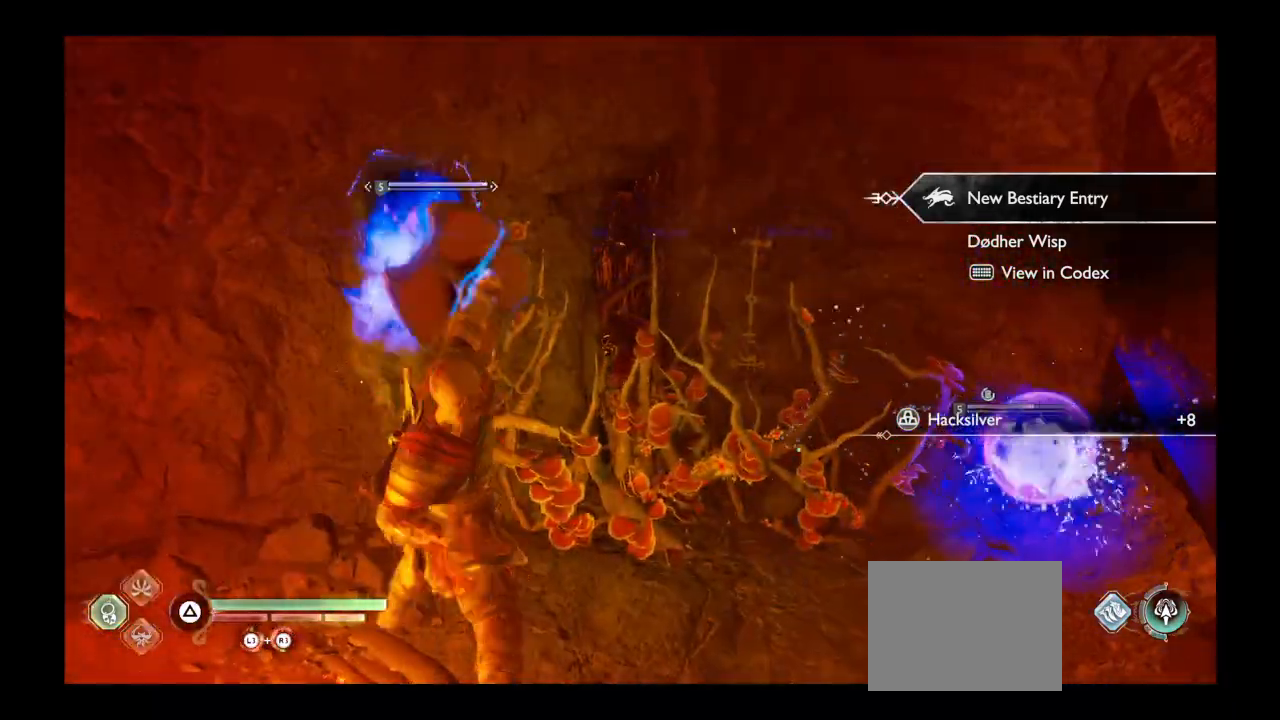
{"buttons": ["SQUARE"], "left_stick": "center", "right_stick": "center", "events": [[33, "R1", "up"], [167, "R1", "down"], [300, "R1", "up"], [400, "SQUARE", "down"]]}
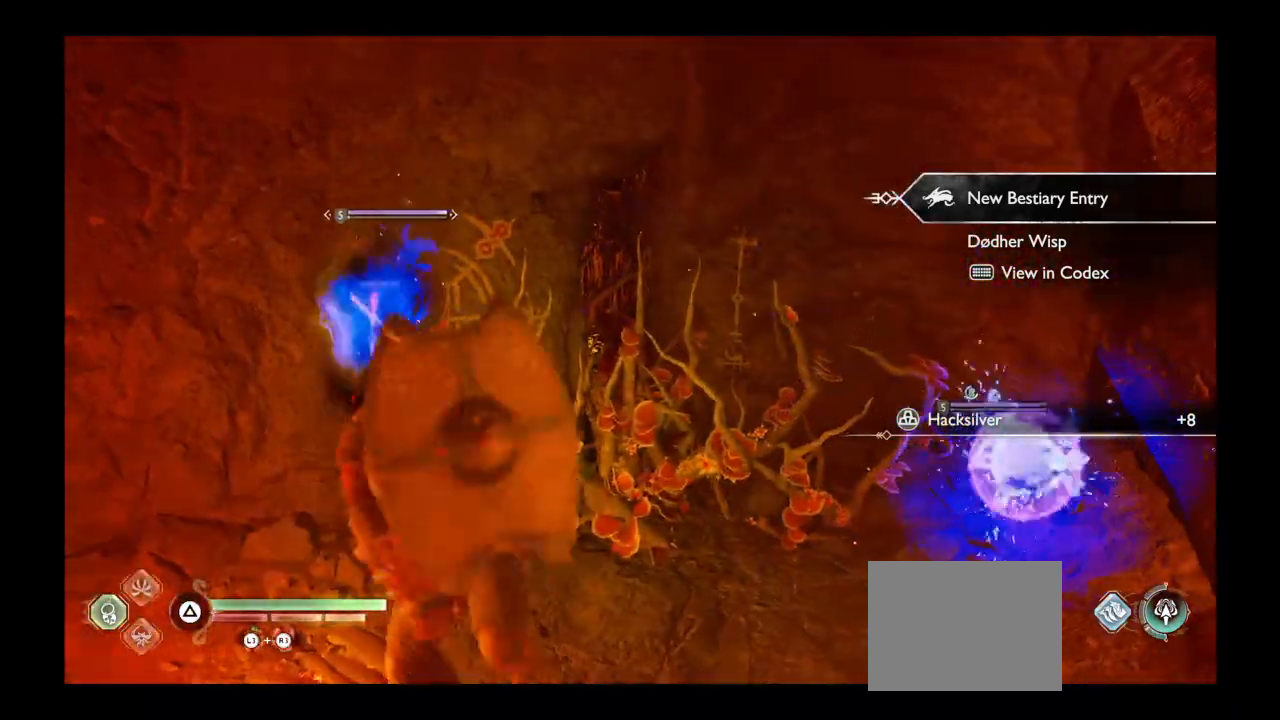
{"buttons": ["R1"], "left_stick": "center", "right_stick": "center"}
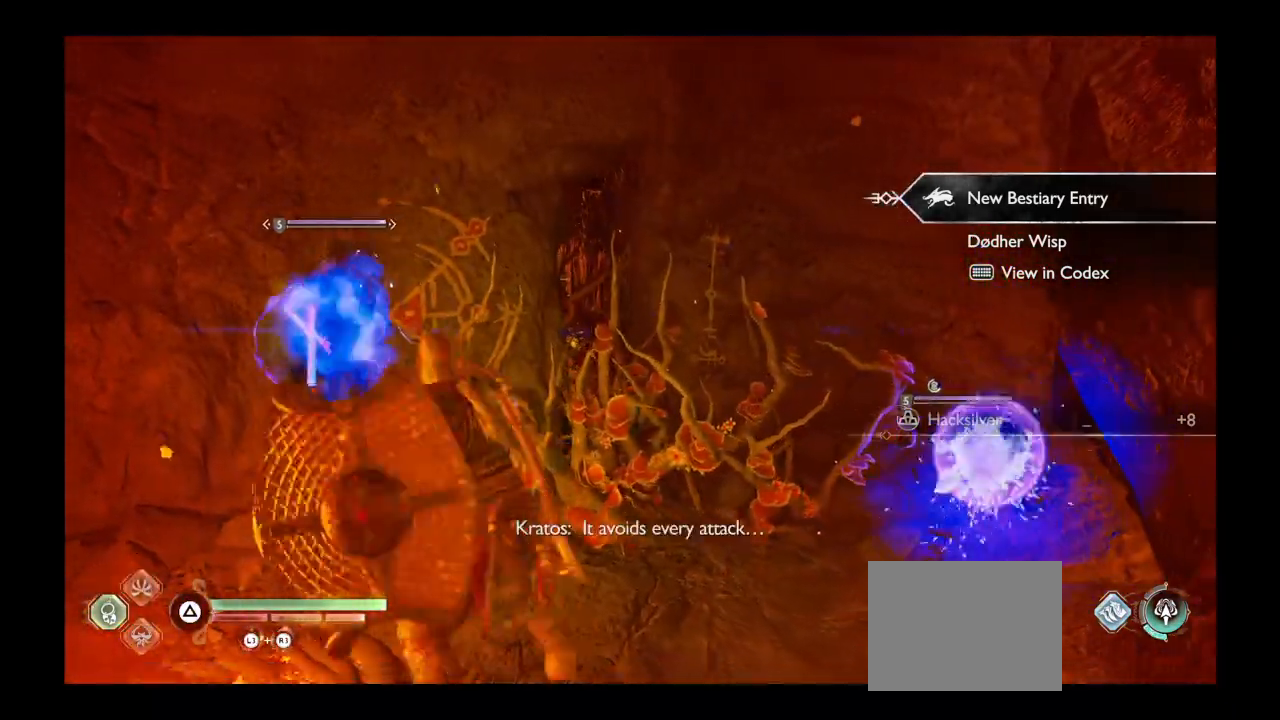
{"buttons": ["R1"], "left_stick": "center", "right_stick": "center", "events": [[66, "R1", "up"], [133, "R1", "down"], [267, "R1", "up"], [400, "R1", "down"]]}
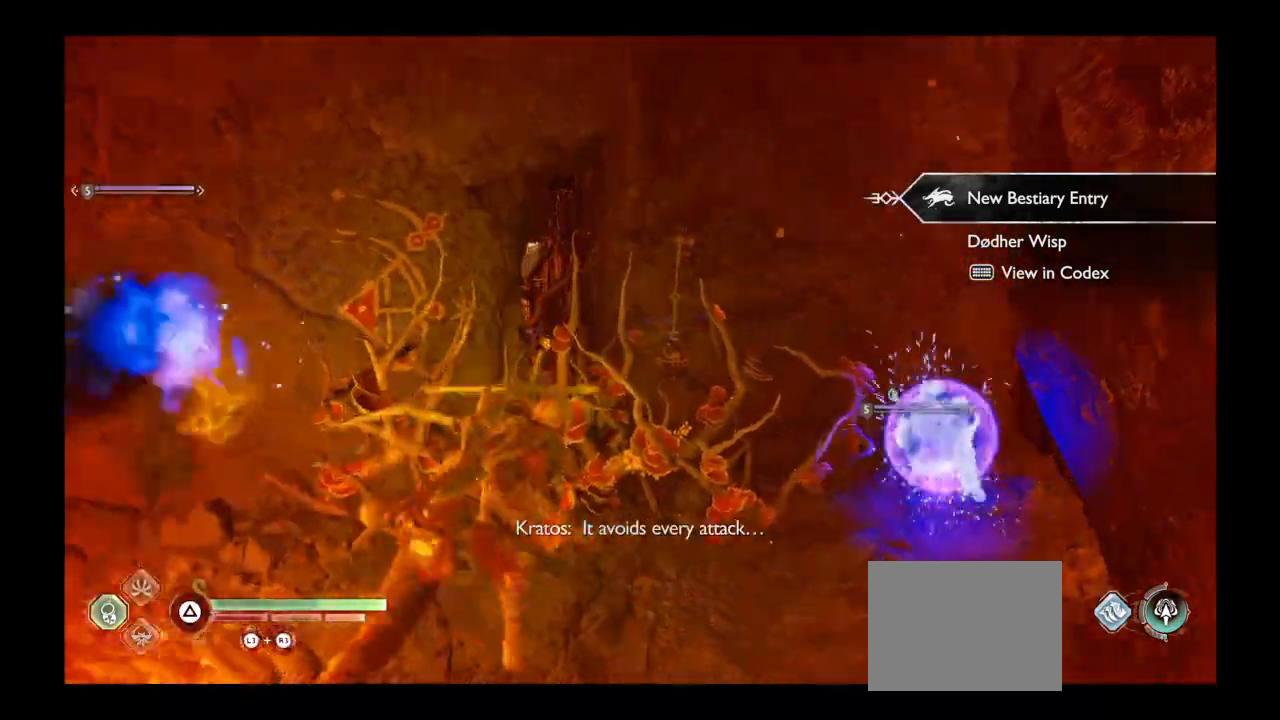
{"buttons": [], "left_stick": "center", "right_stick": "left", "events": [[34, "R1", "up"], [167, "R1", "down"], [167, "right_stick", "left"], [334, "R1", "up"], [367, "R1", "down"], [401, "R1", "up"]]}